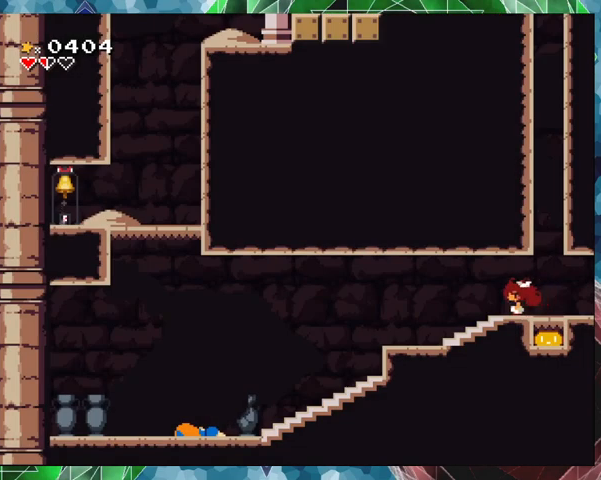
Gameplay with a controller (Nintendo layout); each line is a JSON object with the inputs held at the frame after it. "events" lists button and stick changes between this image and that frame as [ms after this image, input, new state], when the widget could be followed in between. Not read: L3 R3 left_stick right_stick.
{"buttons": ["DPAD_LEFT"], "events": []}
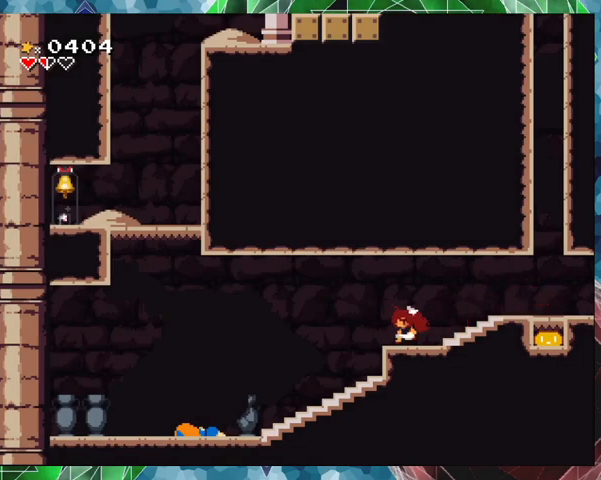
{"buttons": ["B", "DPAD_RIGHT"], "events": [[200, "DPAD_LEFT", "up"], [367, "DPAD_RIGHT", "down"], [500, "B", "down"]]}
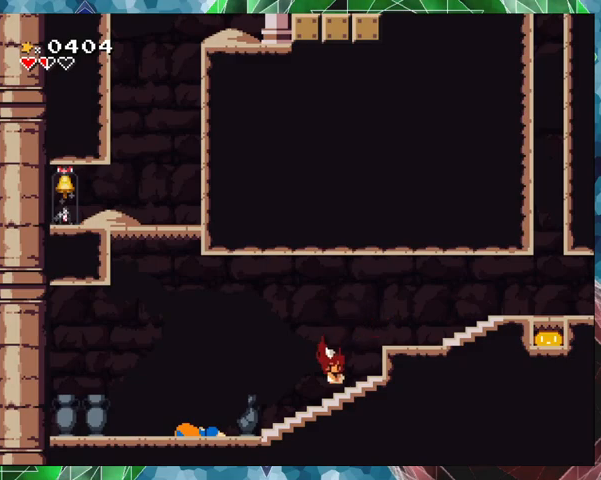
{"buttons": ["DPAD_RIGHT"], "events": [[300, "B", "up"]]}
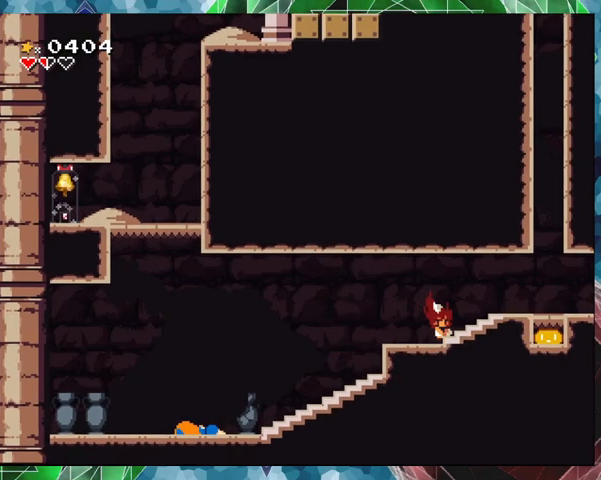
{"buttons": [], "events": [[333, "DPAD_RIGHT", "up"]]}
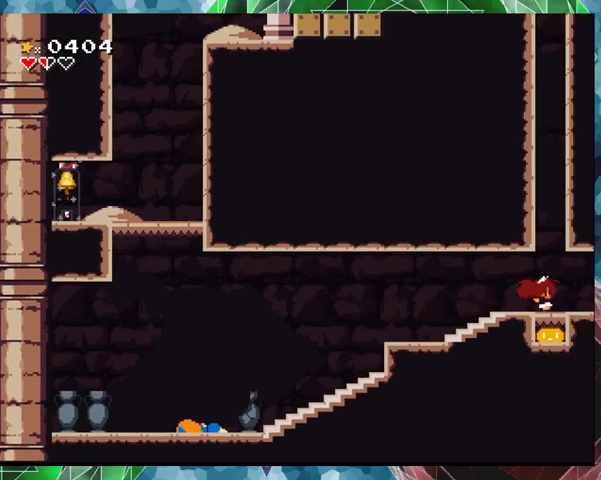
{"buttons": [], "events": []}
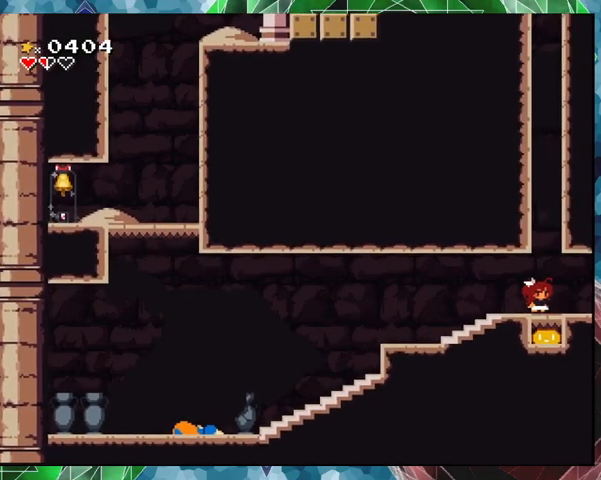
{"buttons": [], "events": [[367, "DPAD_RIGHT", "down"], [433, "DPAD_RIGHT", "up"]]}
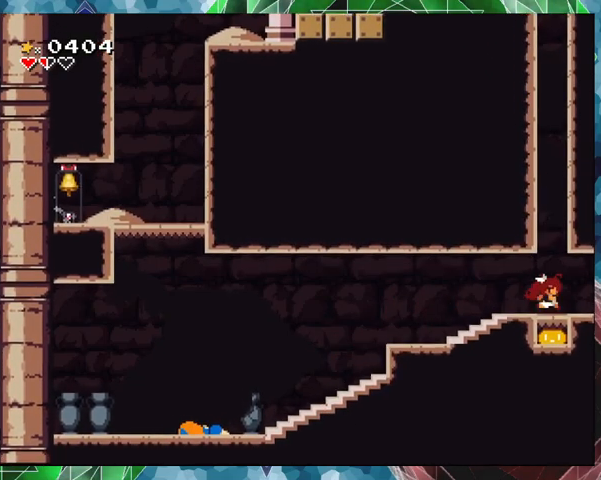
{"buttons": [], "events": [[133, "DPAD_DOWN", "down"], [267, "B", "down"], [400, "B", "up"], [433, "DPAD_DOWN", "up"]]}
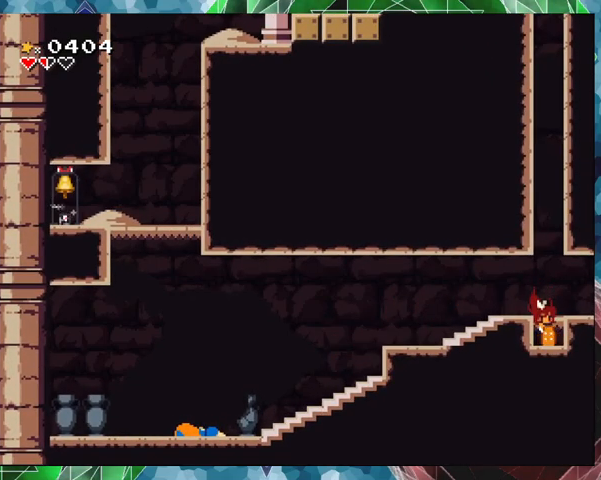
{"buttons": ["DPAD_LEFT"], "events": [[300, "DPAD_LEFT", "down"]]}
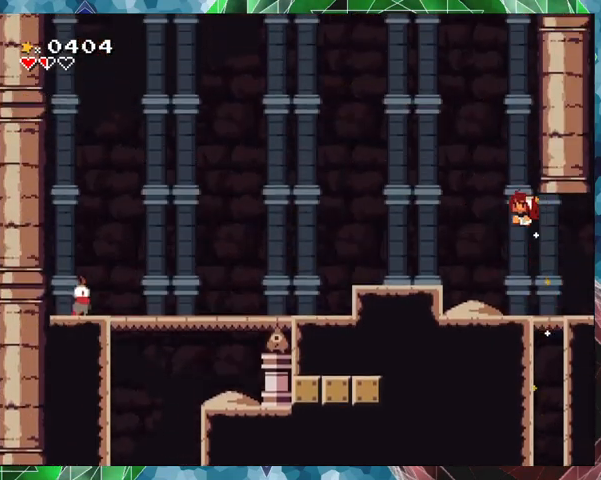
{"buttons": ["B", "DPAD_LEFT"], "events": [[467, "B", "down"]]}
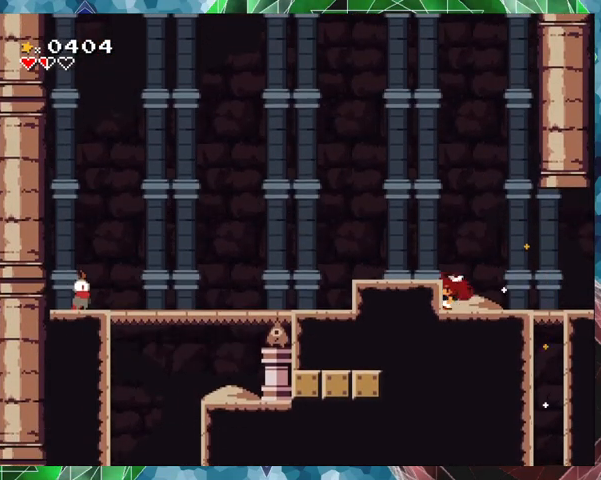
{"buttons": ["DPAD_LEFT"], "events": [[267, "B", "up"]]}
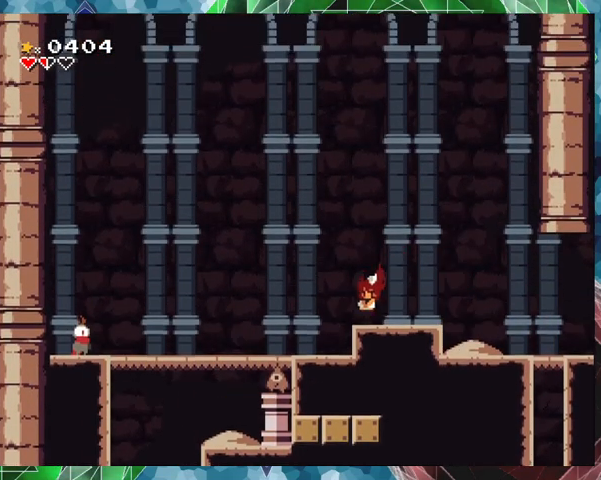
{"buttons": ["DPAD_LEFT"], "events": []}
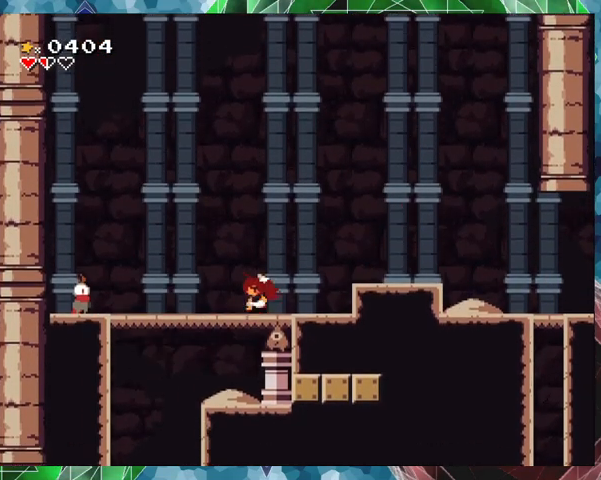
{"buttons": ["DPAD_LEFT"], "events": [[100, "DPAD_DOWN", "down"], [167, "B", "down"], [167, "DPAD_LEFT", "up"], [300, "B", "up"], [300, "DPAD_LEFT", "down"], [400, "DPAD_DOWN", "up"]]}
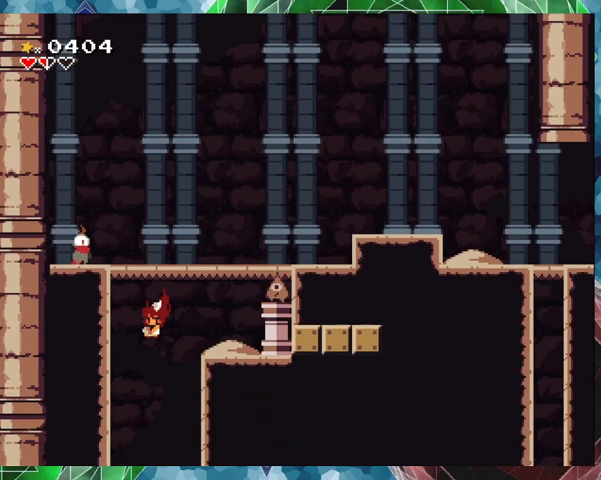
{"buttons": ["DPAD_LEFT"], "events": []}
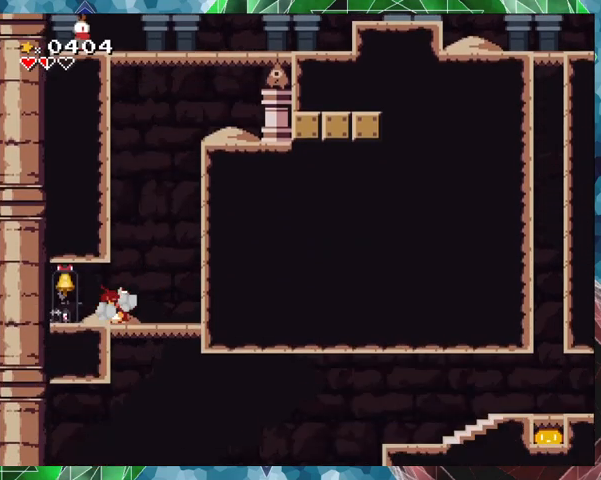
{"buttons": ["DPAD_UP", "DPAD_LEFT"], "events": [[67, "DPAD_LEFT", "up"], [367, "DPAD_LEFT", "down"], [400, "DPAD_UP", "down"], [433, "DPAD_UP", "up"], [500, "DPAD_UP", "down"]]}
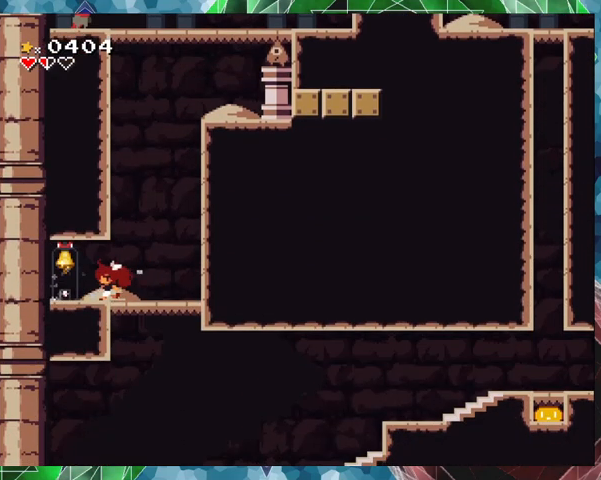
{"buttons": [], "events": [[67, "DPAD_UP", "up"], [133, "DPAD_LEFT", "up"], [300, "DPAD_UP", "down"], [400, "DPAD_UP", "up"]]}
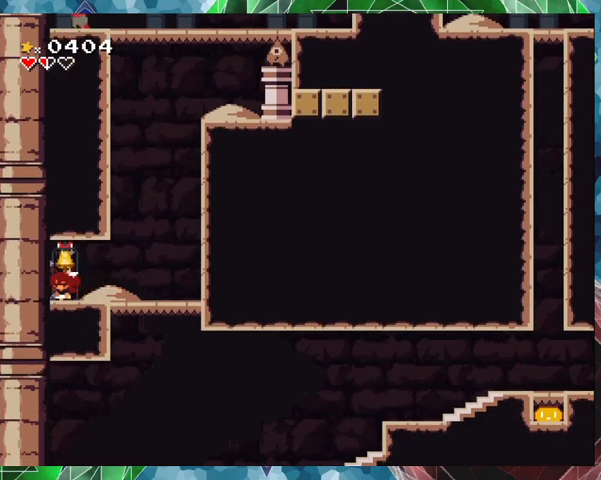
{"buttons": [], "events": []}
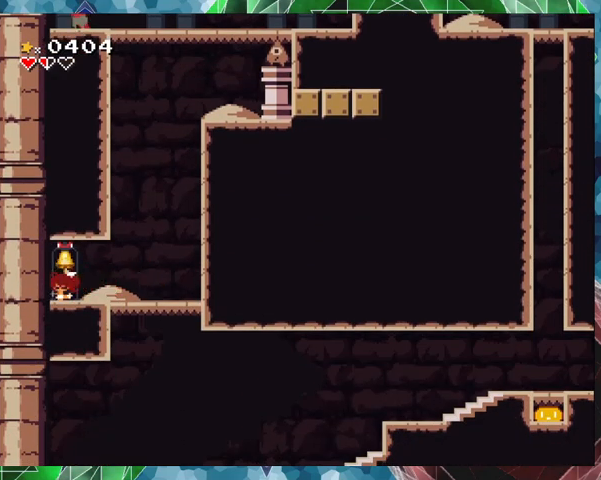
{"buttons": [], "events": []}
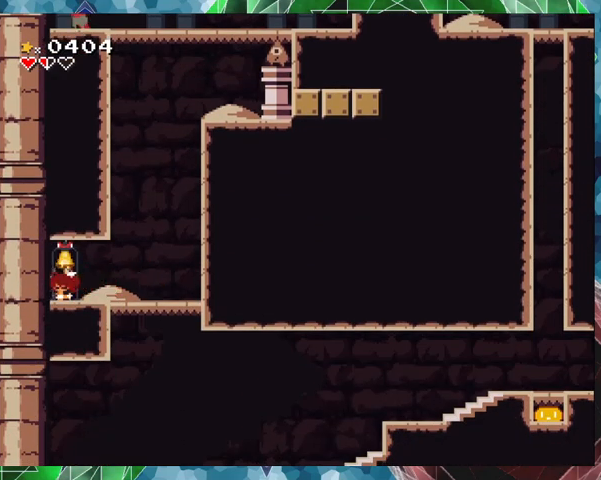
{"buttons": [], "events": []}
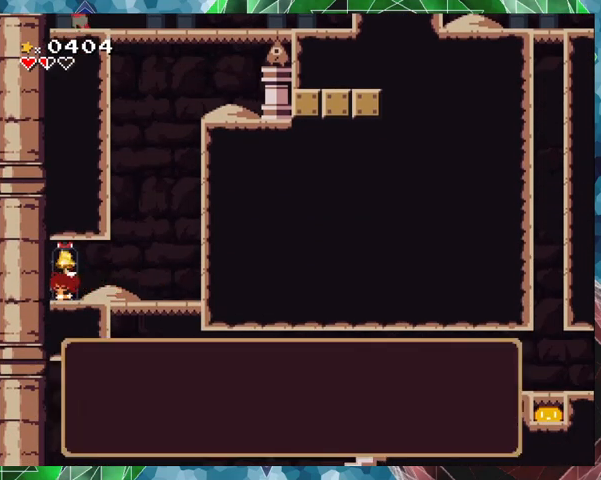
{"buttons": [], "events": []}
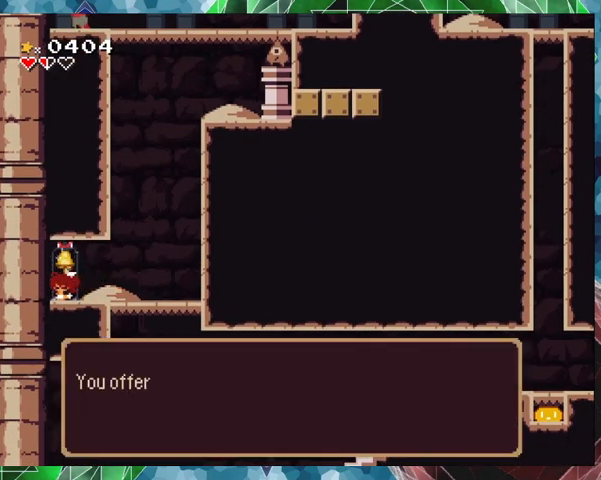
{"buttons": ["B"], "events": [[433, "B", "down"]]}
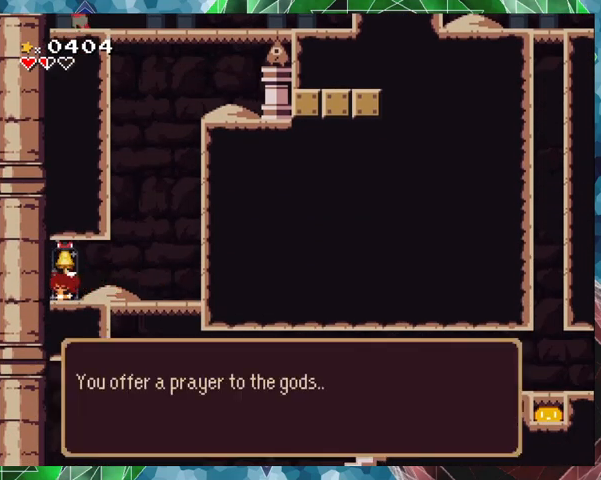
{"buttons": ["B"], "events": [[33, "B", "up"], [500, "B", "down"]]}
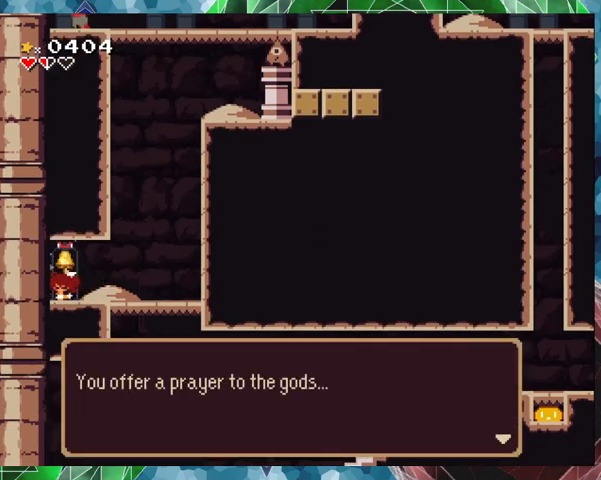
{"buttons": [], "events": [[133, "B", "up"]]}
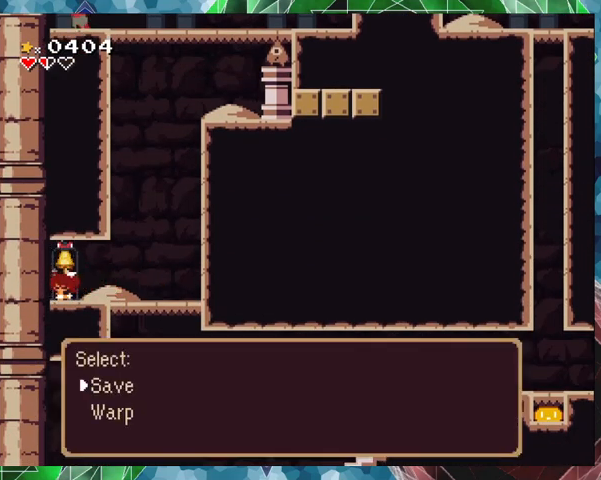
{"buttons": [], "events": [[300, "B", "down"], [433, "B", "up"]]}
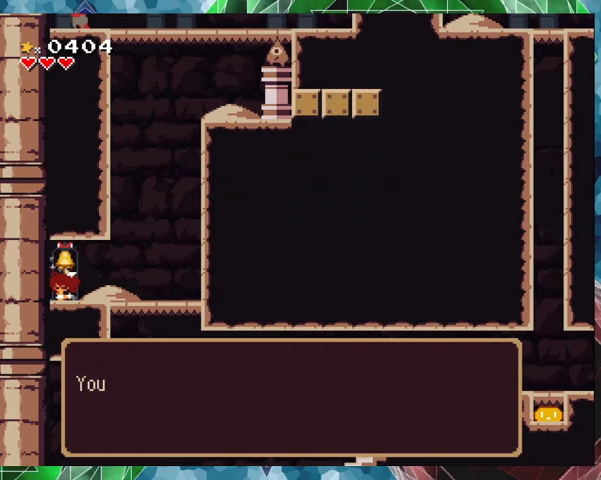
{"buttons": [], "events": [[333, "B", "down"], [467, "B", "up"]]}
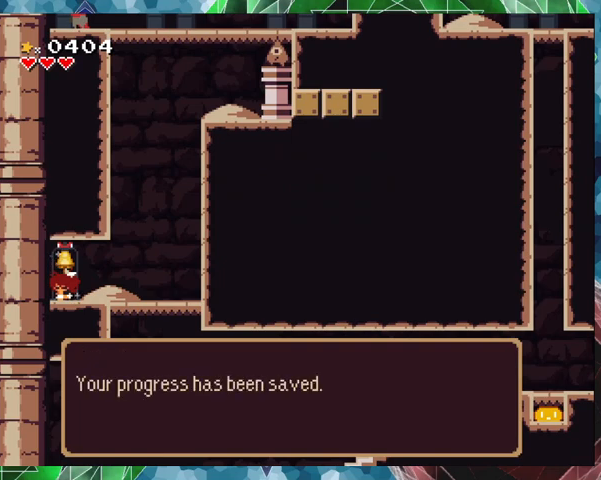
{"buttons": ["DPAD_RIGHT"], "events": [[233, "B", "down"], [300, "B", "up"], [300, "DPAD_RIGHT", "down"]]}
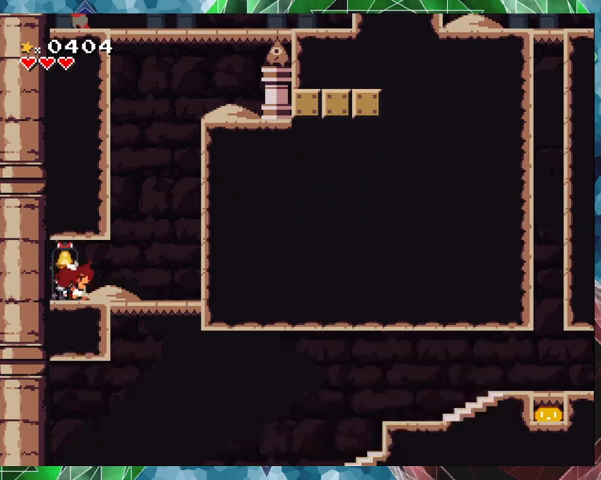
{"buttons": ["B", "DPAD_DOWN", "DPAD_RIGHT"], "events": [[333, "DPAD_DOWN", "down"], [367, "DPAD_RIGHT", "up"], [433, "B", "down"], [467, "DPAD_RIGHT", "down"]]}
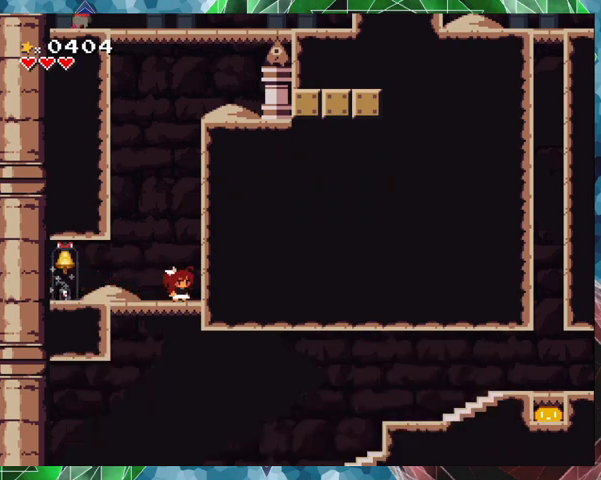
{"buttons": ["DPAD_RIGHT"], "events": [[33, "B", "up"], [33, "DPAD_DOWN", "up"]]}
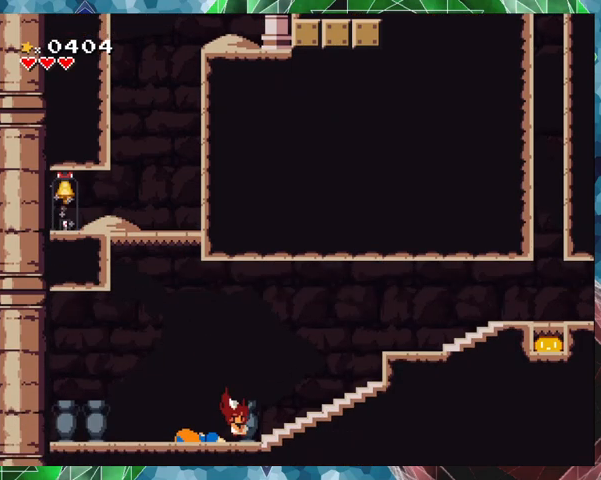
{"buttons": ["B", "DPAD_RIGHT"], "events": [[367, "B", "down"]]}
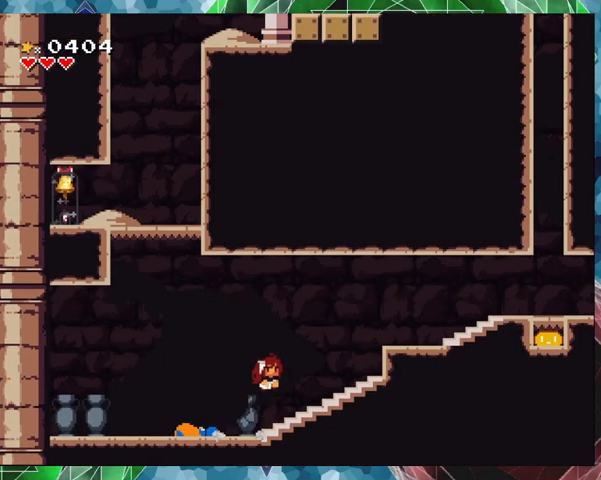
{"buttons": ["B", "DPAD_RIGHT"], "events": [[133, "B", "up"], [467, "B", "down"]]}
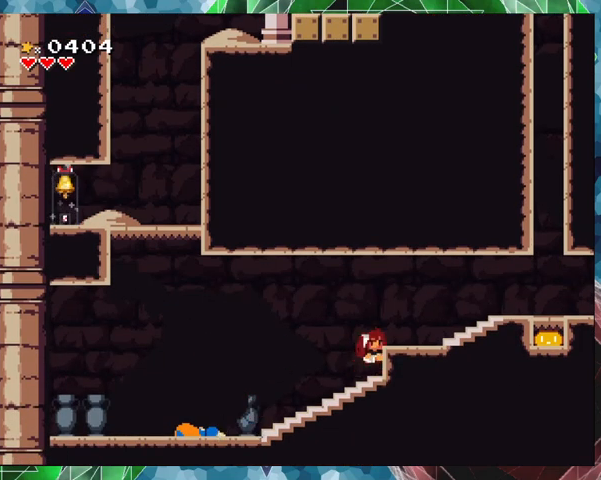
{"buttons": ["DPAD_RIGHT"], "events": [[133, "B", "up"]]}